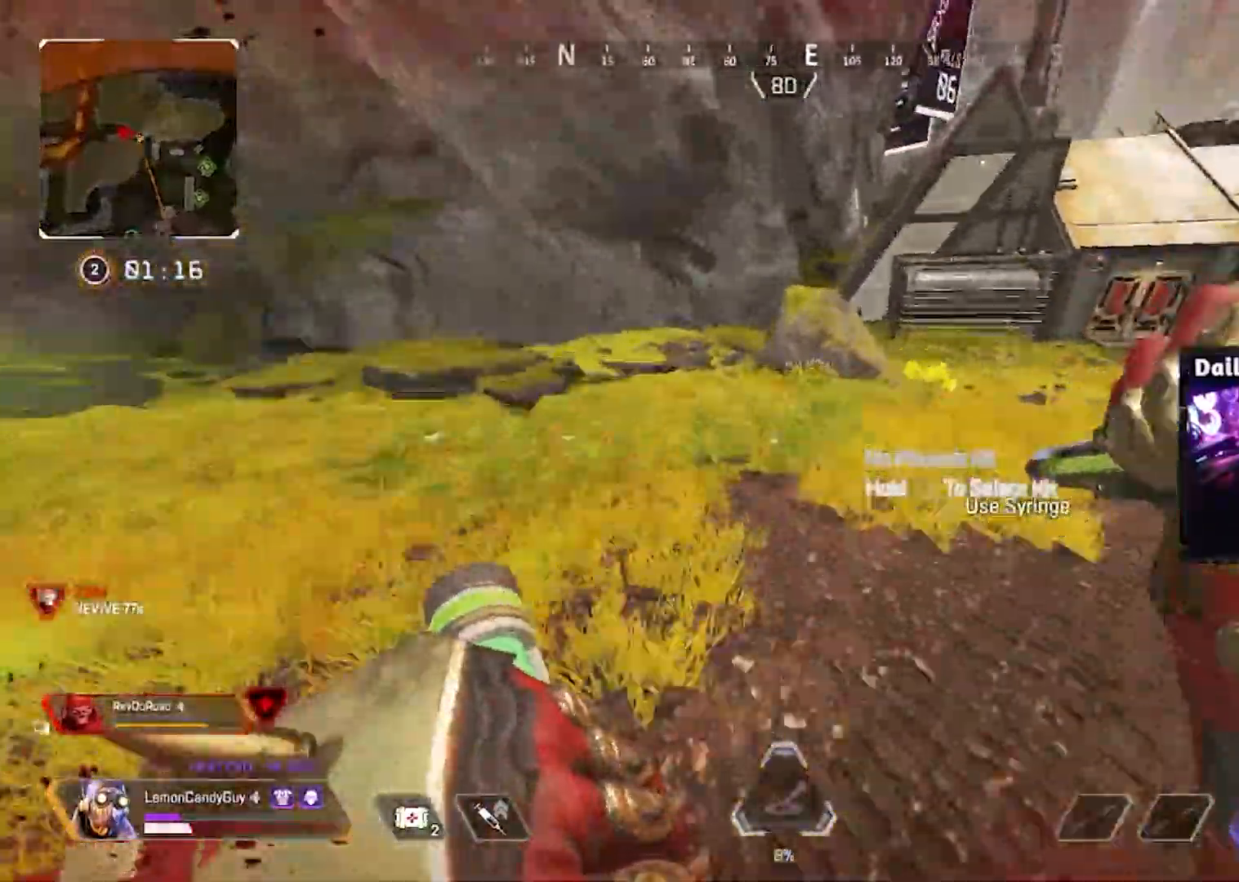
Gameplay with keyboard and mouse; each line is a JSON object with the keys and mouse buttons held at the frame after it. "events" lists presses ("down") and releases ("up") of "1", "2", "3", "4", "5", "a", "alt", "b", "c", "ctrl", "d", "e", "f", "g", "q", "r", "s", "shift", "space", "t", "tab", "tilde", "v", "w", "x", "z", "mouse_left", "mouse_right", "mouse_mb4" and "mouse_mb5" between this image and that frame as [ms after this image, input, new state], when the widget could be followed in between. "mouse_left", "mouse_right", "mouse_mb4", "mouse_mb5" = the "left", "right", "mb4", "mb5" buttons of the "mouse" list. No other keys are recorded. Mouse movement is not recorded. Not read: mouse_wheel.
{"keys": ["v"], "mouse": [], "events": [[300, "4", "down"], [450, "4", "up"]]}
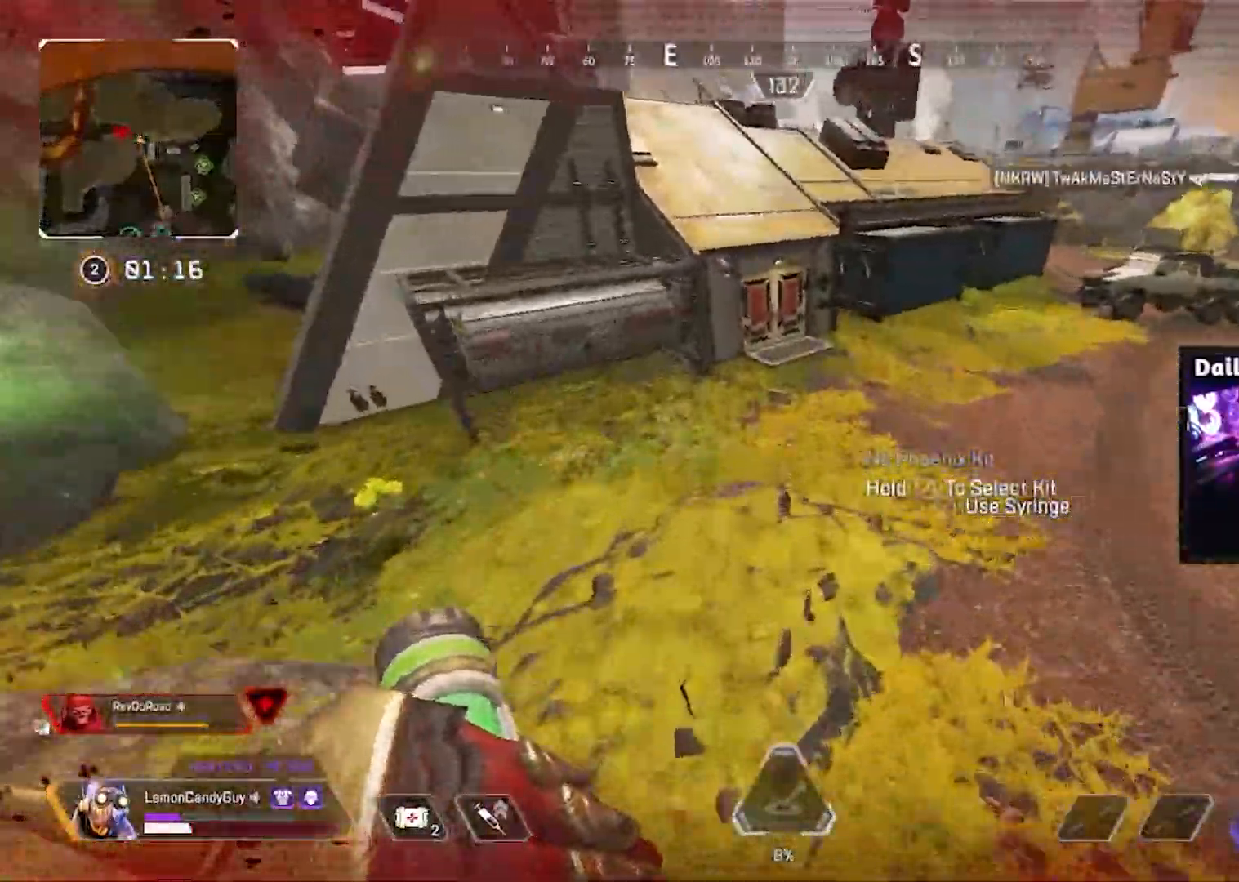
{"keys": ["tab", "v"], "mouse": [], "events": [[50, "d", "down"], [317, "tab", "down"], [367, "d", "up"]]}
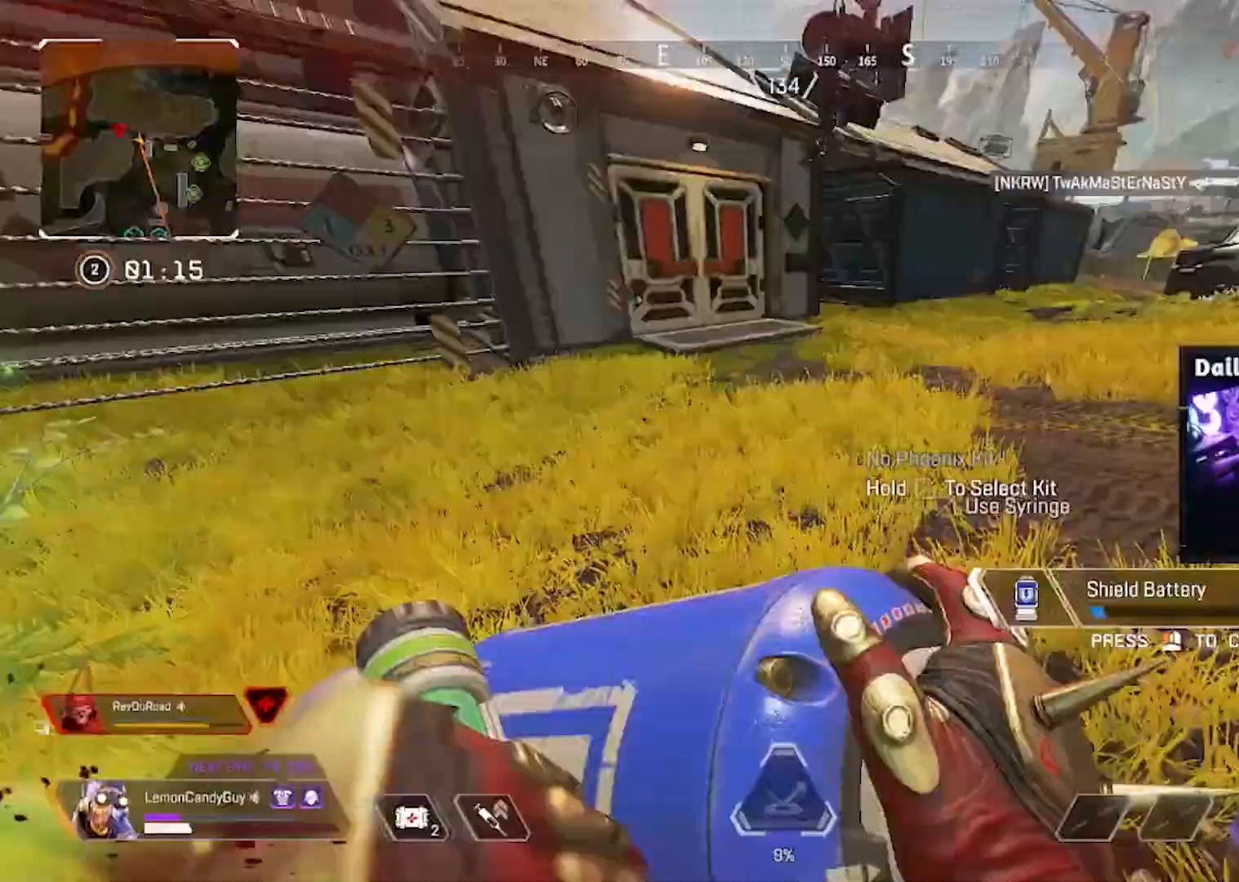
{"keys": ["v"], "mouse": [], "events": [[100, "tab", "up"], [267, "4", "down"], [267, "mouse_left", "down"], [300, "a", "down"], [383, "a", "up"], [417, "mouse_left", "up"], [450, "4", "up"]]}
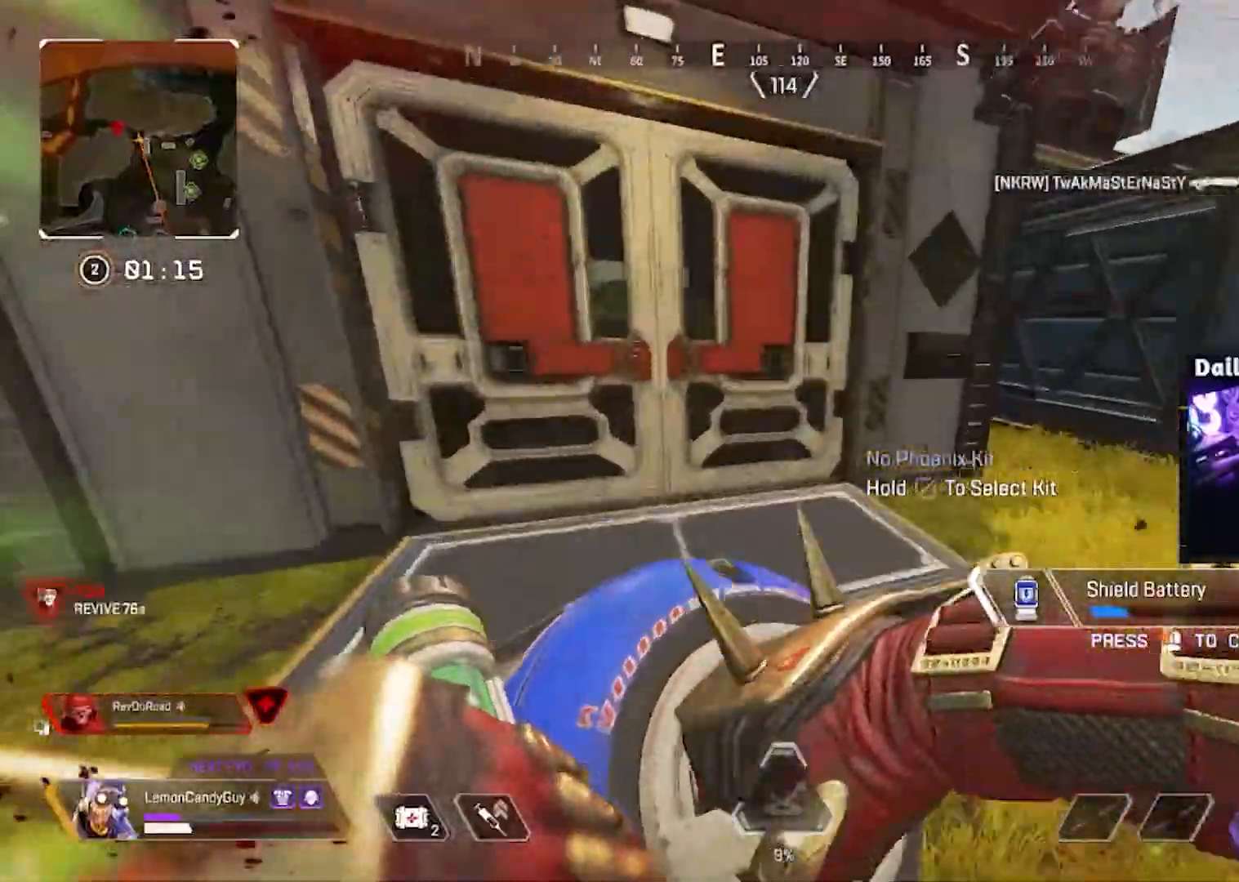
{"keys": ["a", "v"], "mouse": [], "events": [[167, "e", "down"], [217, "a", "down"], [233, "e", "up"], [317, "mouse_left", "down"], [317, "mouse_right", "down"], [383, "mouse_left", "up"], [383, "mouse_right", "up"], [467, "mouse_left", "down"], [483, "mouse_left", "up"]]}
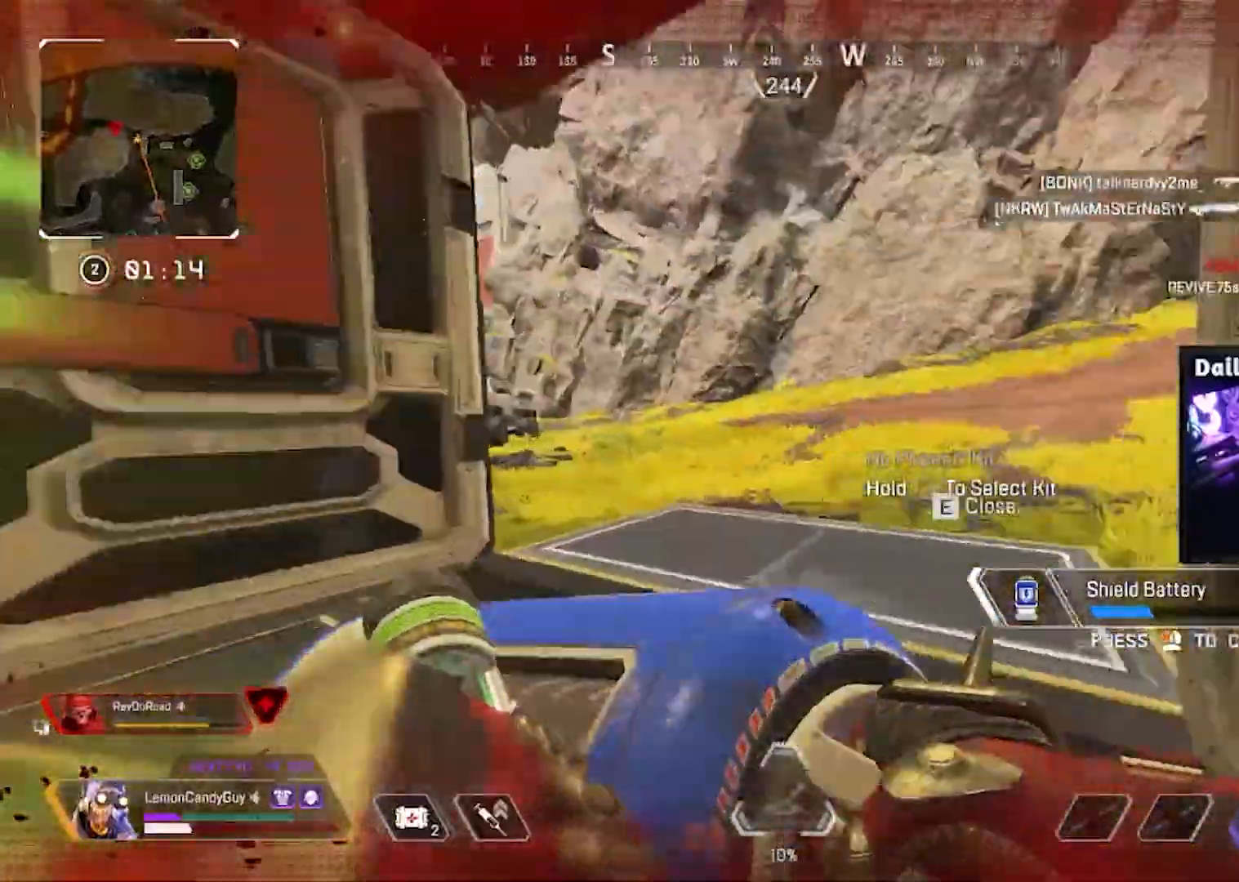
{"keys": ["v", "w"], "mouse": [], "events": [[133, "s", "down"], [183, "e", "down"], [267, "e", "up"], [317, "s", "up"], [367, "a", "up"], [467, "w", "down"]]}